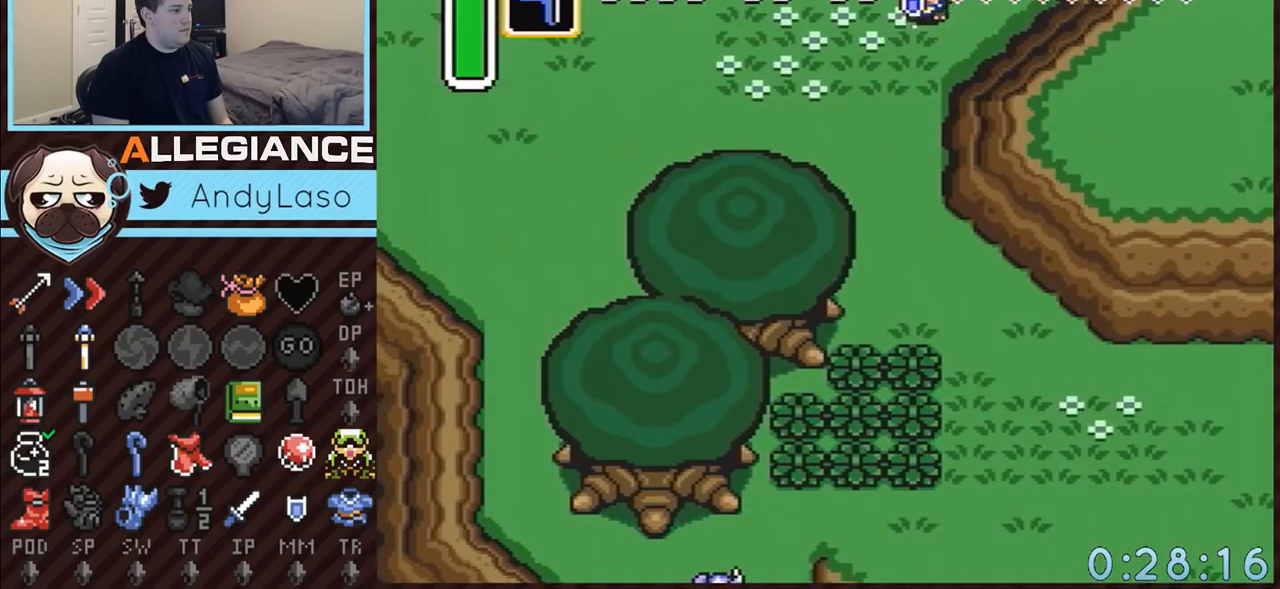
Gameplay with a controller (Nintendo layout); each line is a JSON object with the inputs held at the frame after it. "events" lists button and stick changes between this image and that frame as [ms after this image, input, new state], when the widget could be followed in between. Not read: L3 R3.
{"buttons": ["A"], "events": [[217, "DPAD_DOWN", "up"]]}
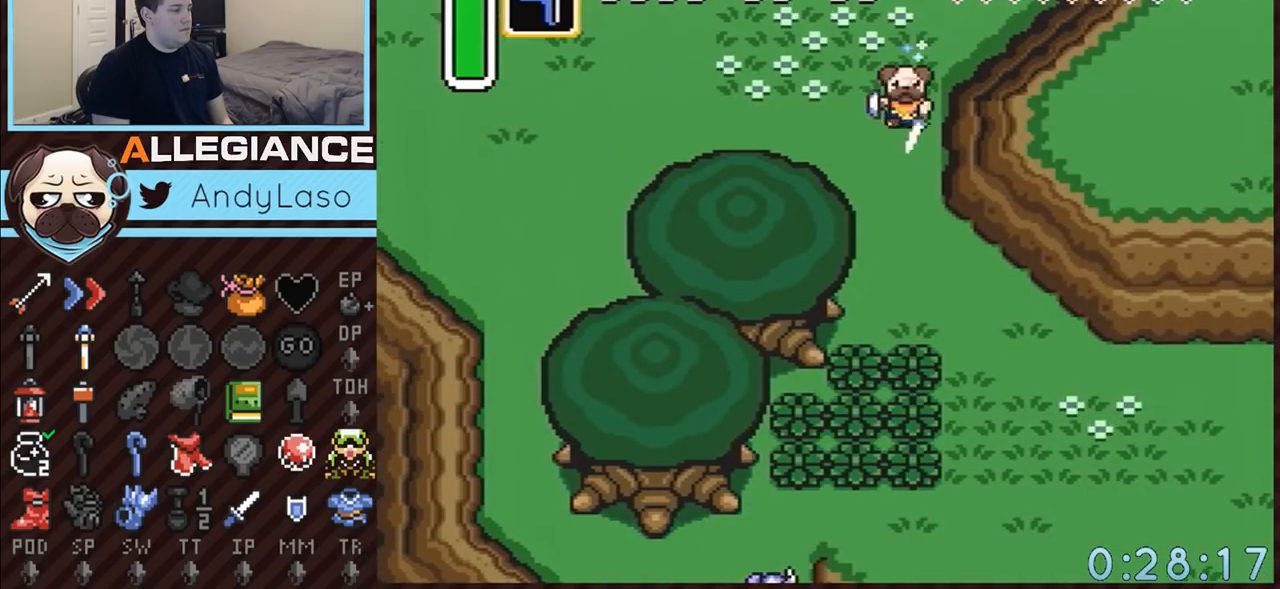
{"buttons": ["A"], "events": []}
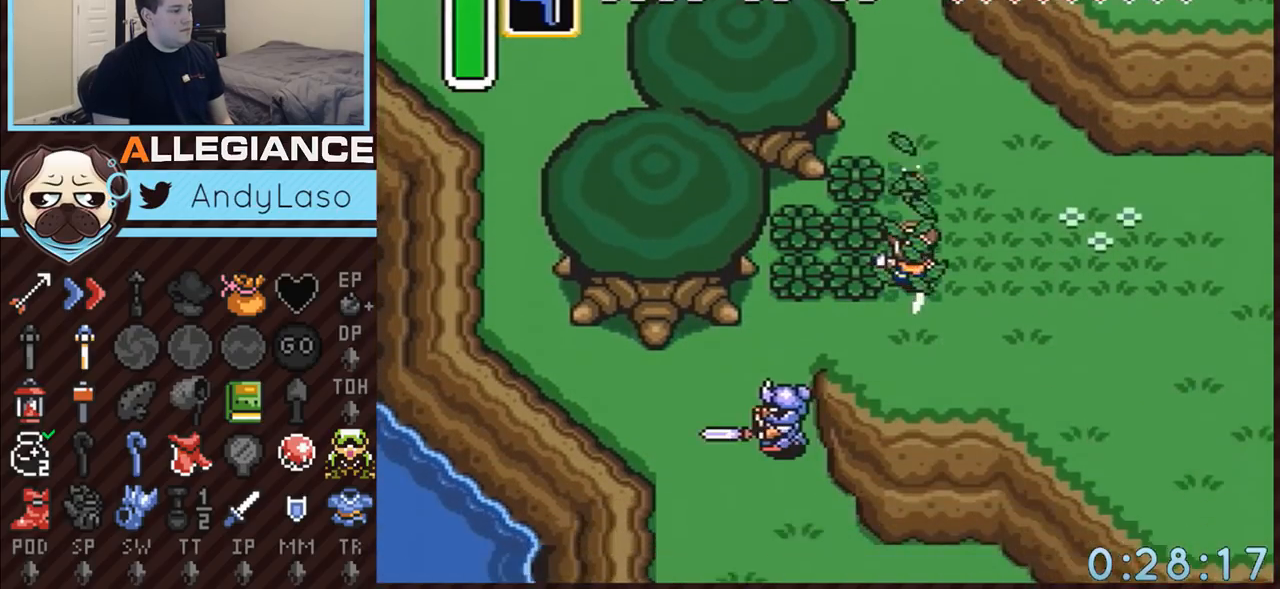
{"buttons": [], "events": [[433, "A", "up"]]}
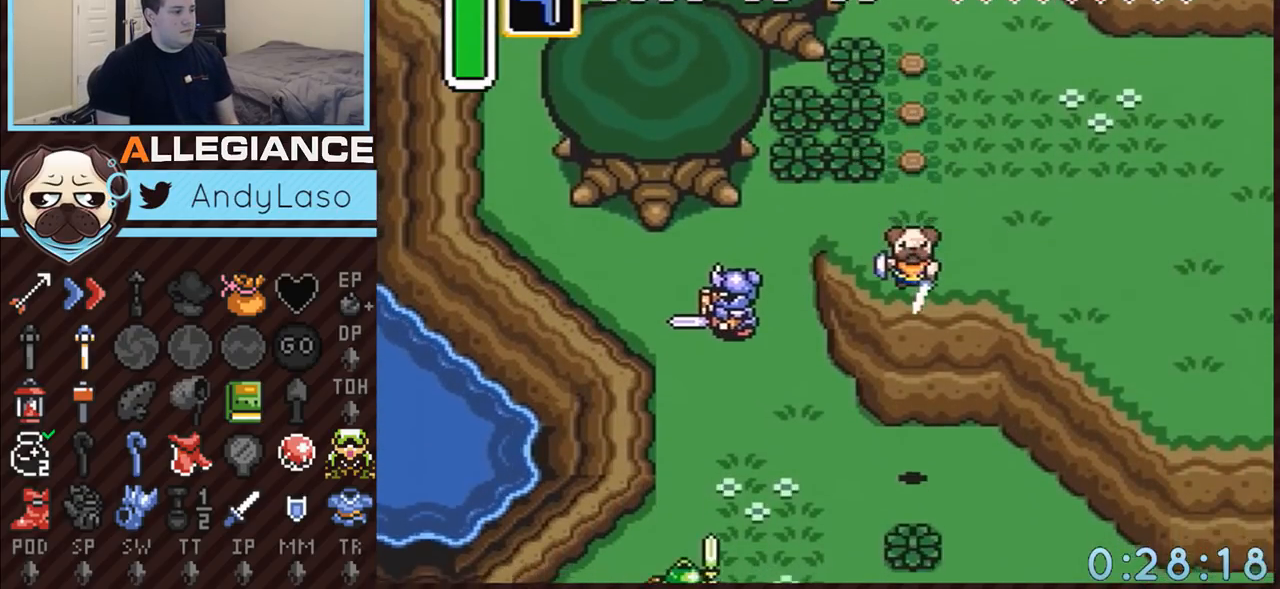
{"buttons": ["A"], "events": [[500, "A", "down"]]}
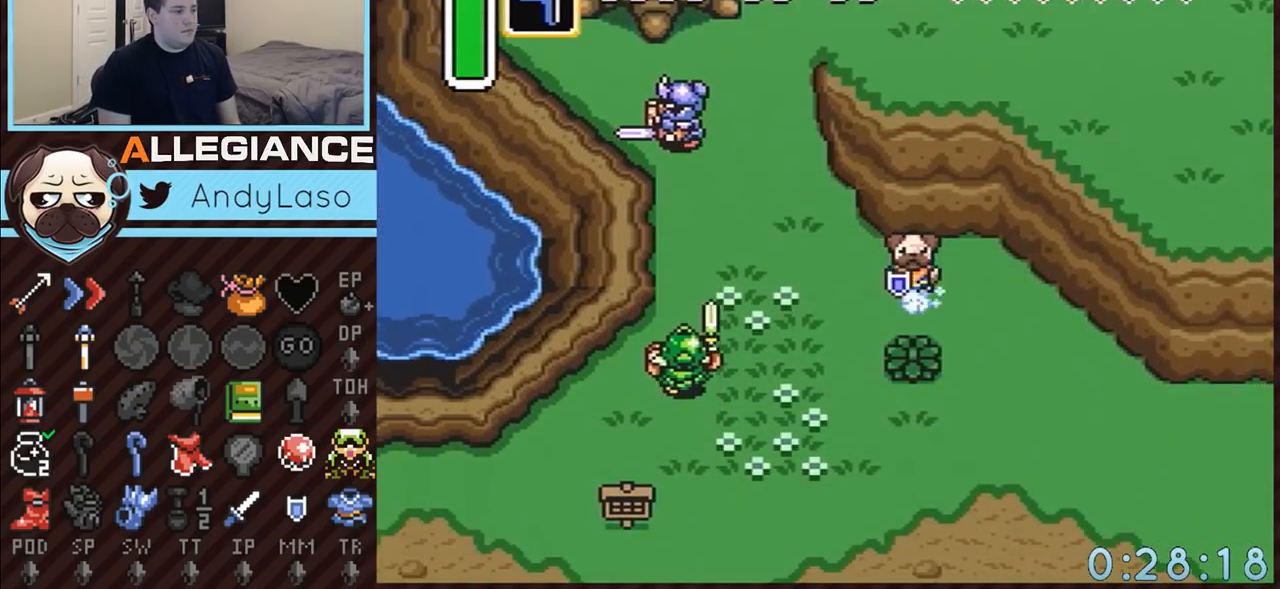
{"buttons": ["A"], "events": [[150, "DPAD_RIGHT", "down"], [283, "DPAD_RIGHT", "up"]]}
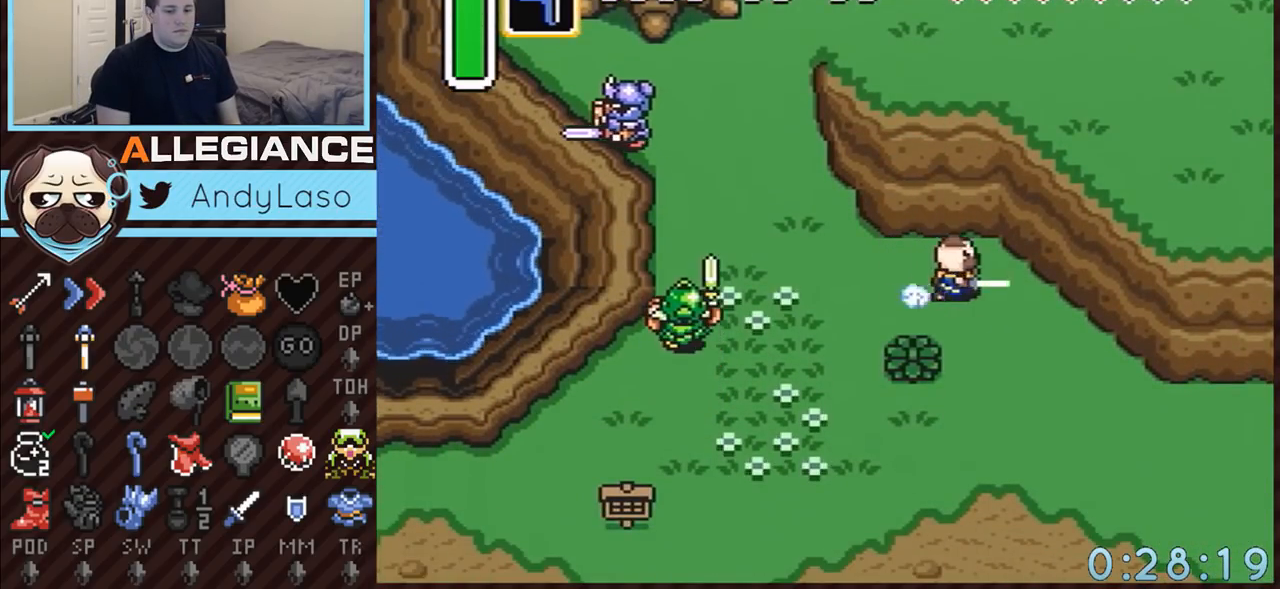
{"buttons": [], "events": [[83, "A", "up"]]}
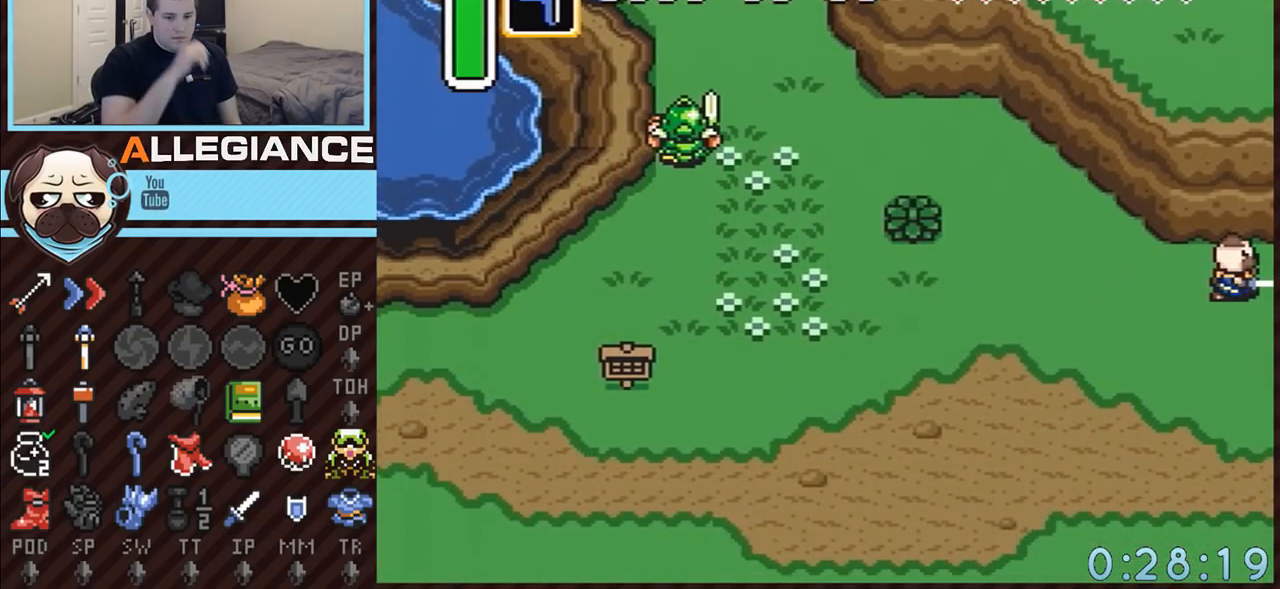
{"buttons": [], "events": []}
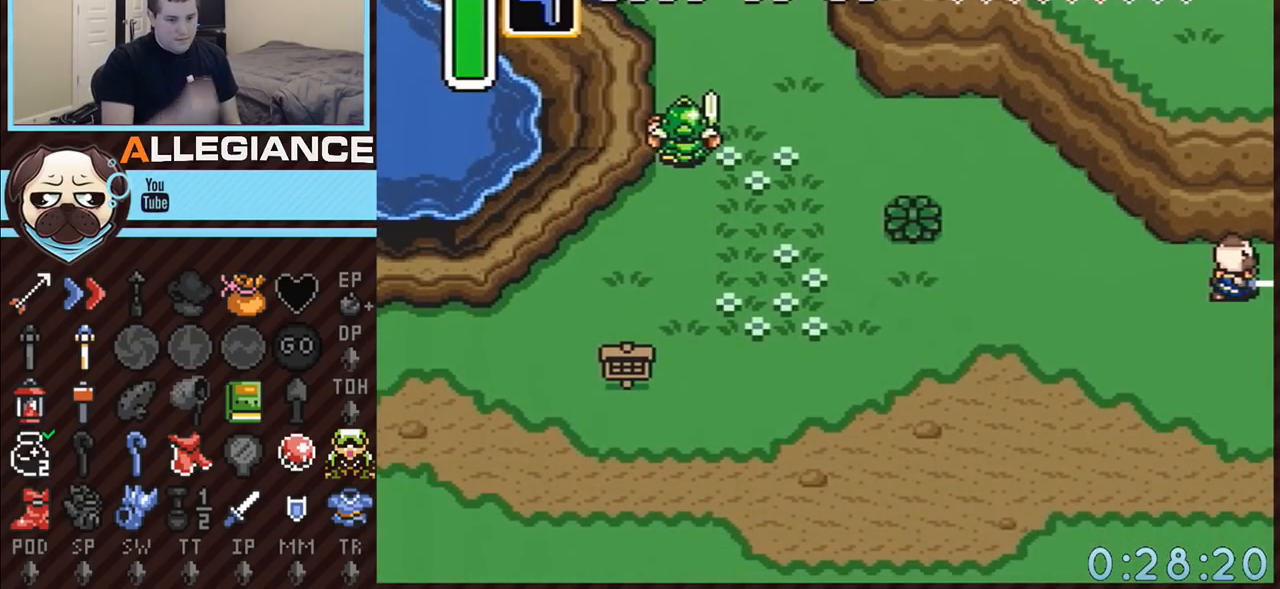
{"buttons": ["DPAD_RIGHT"], "events": [[500, "DPAD_RIGHT", "down"]]}
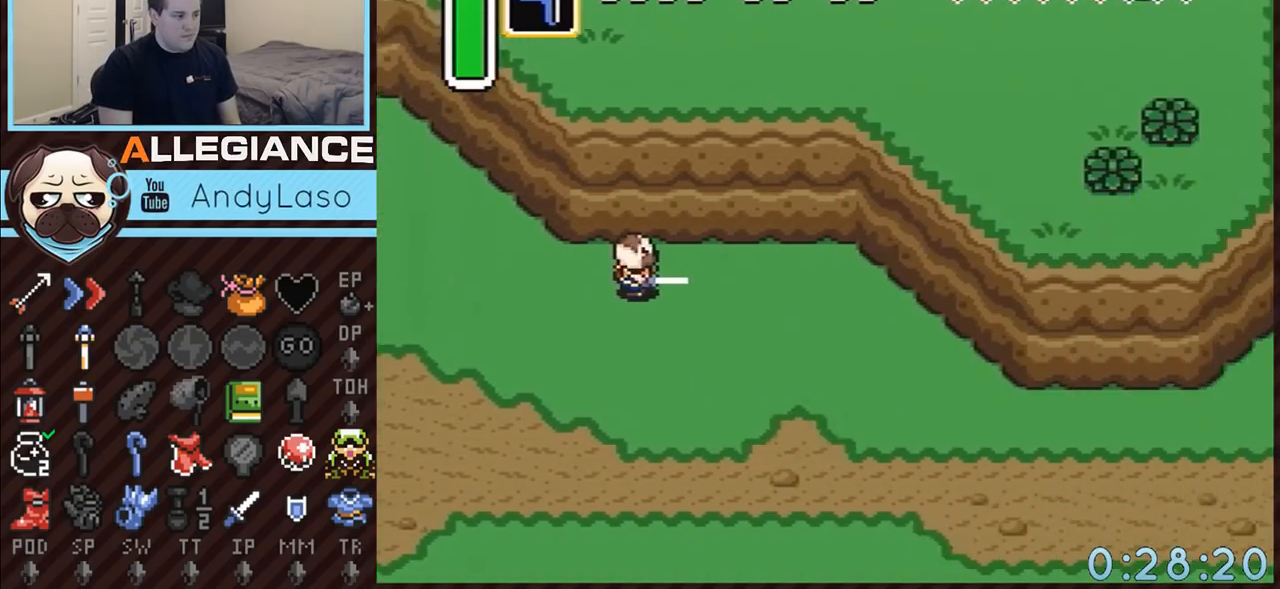
{"buttons": ["DPAD_RIGHT"], "events": []}
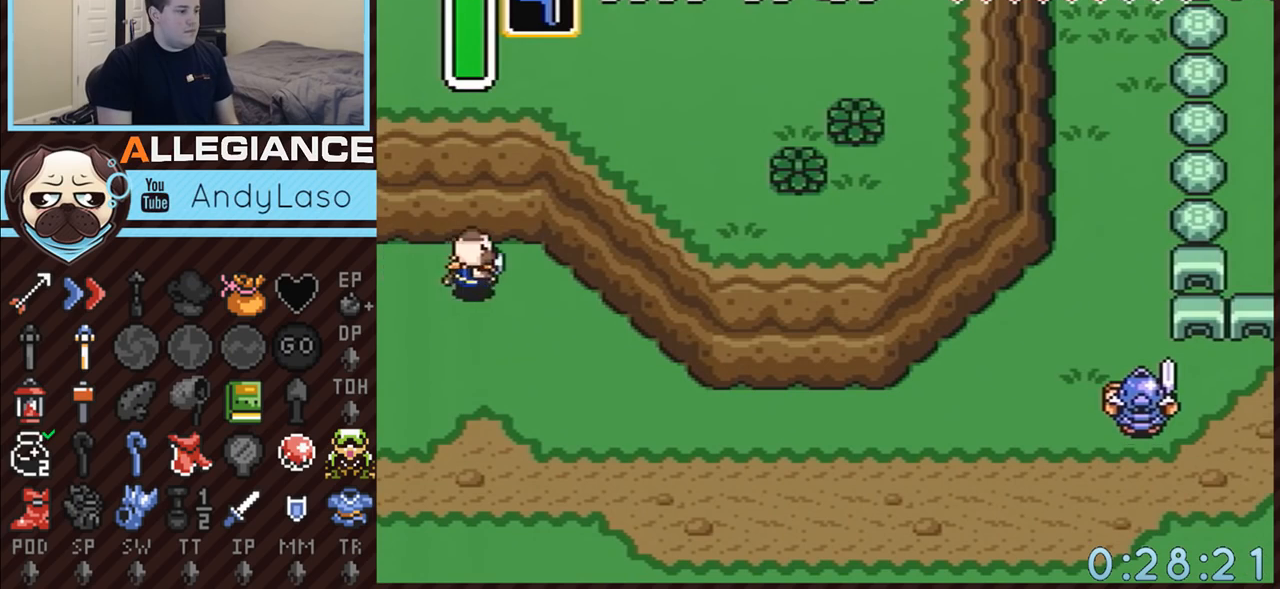
{"buttons": ["A"], "events": [[33, "A", "down"], [150, "DPAD_RIGHT", "up"]]}
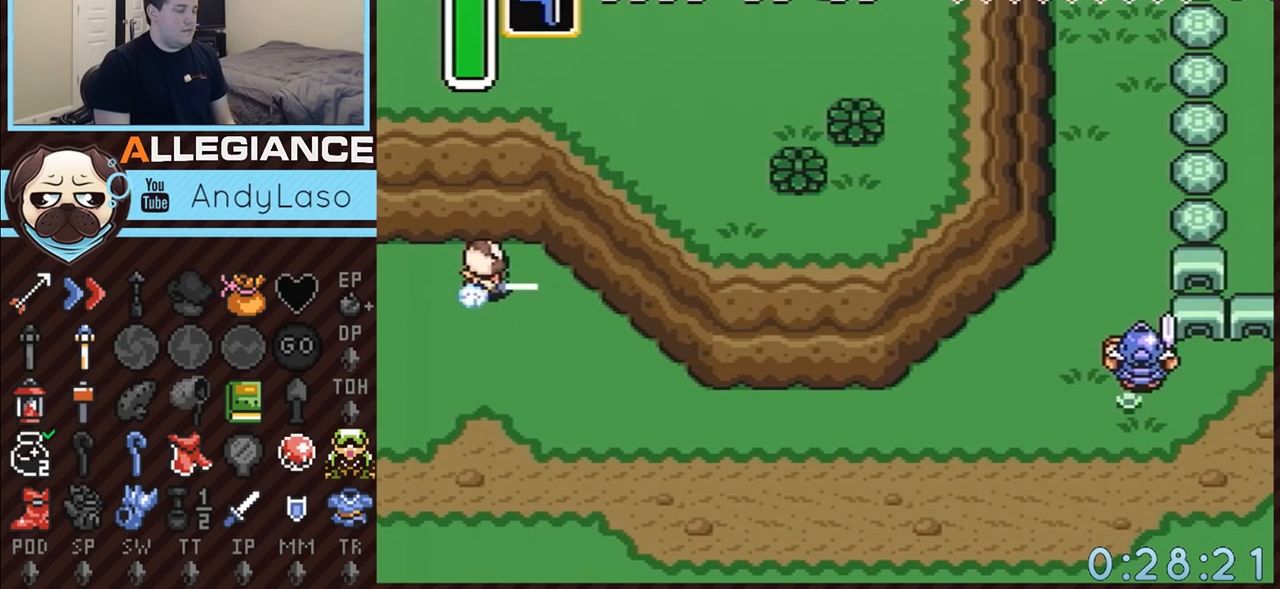
{"buttons": [], "events": [[150, "A", "up"]]}
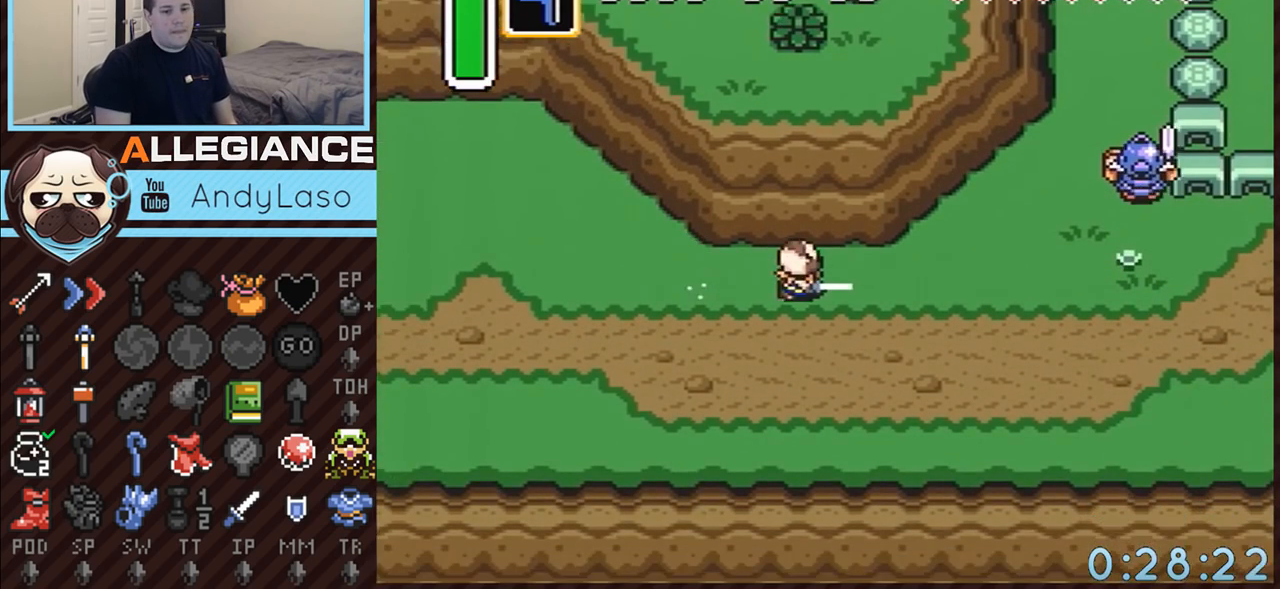
{"buttons": [], "events": []}
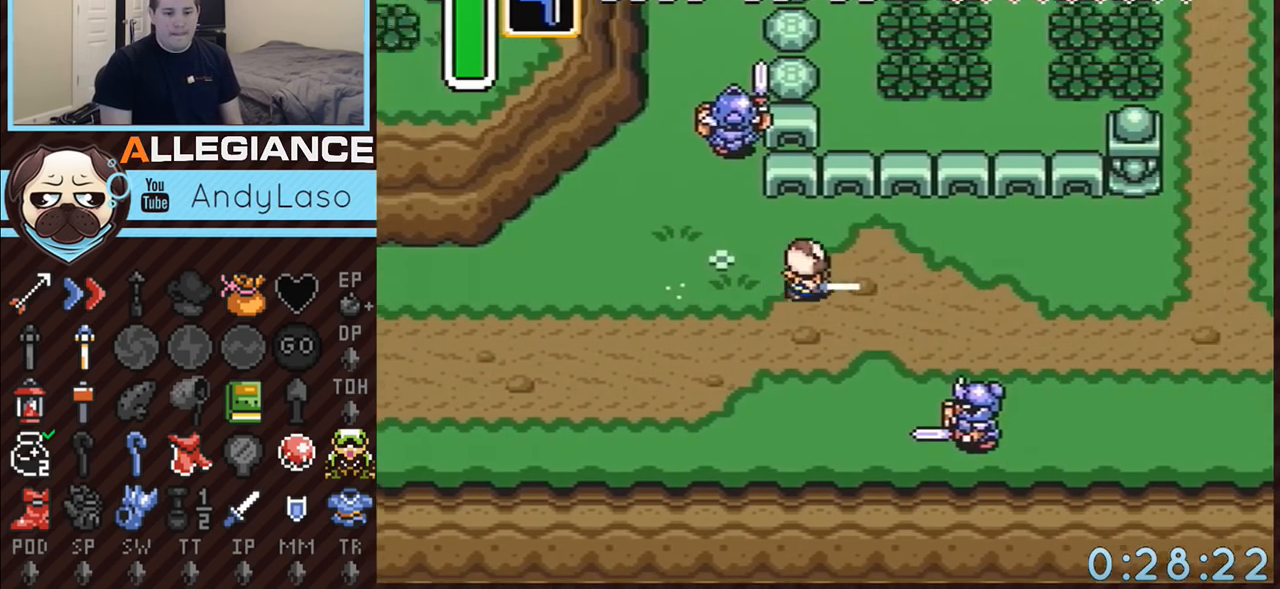
{"buttons": [], "events": []}
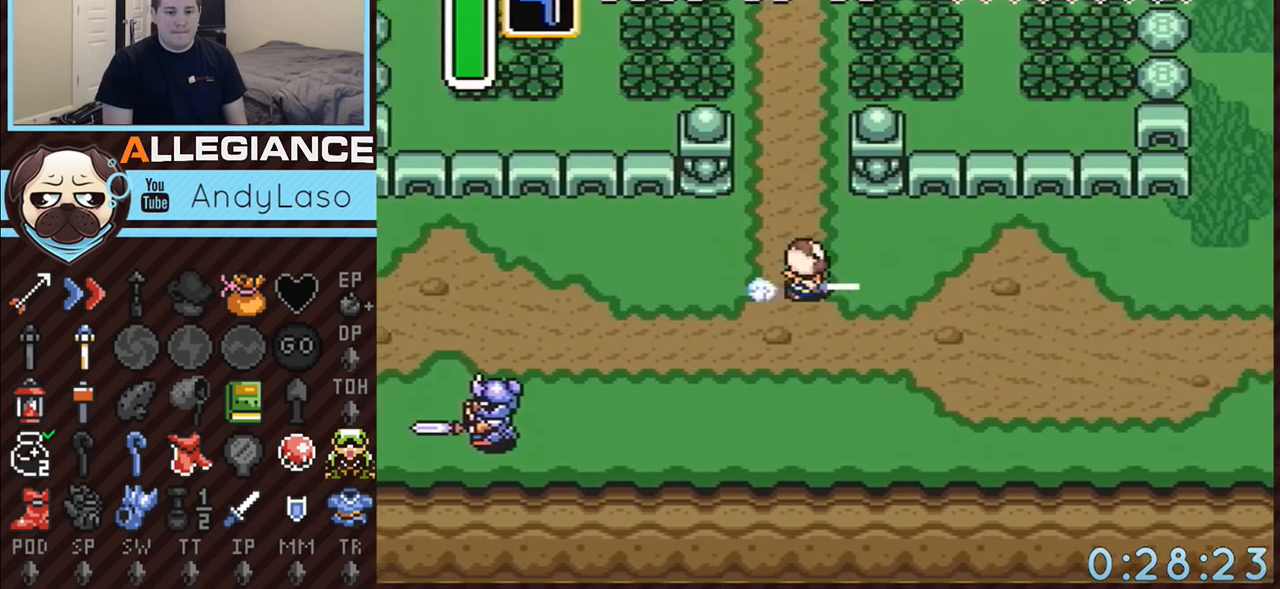
{"buttons": [], "events": []}
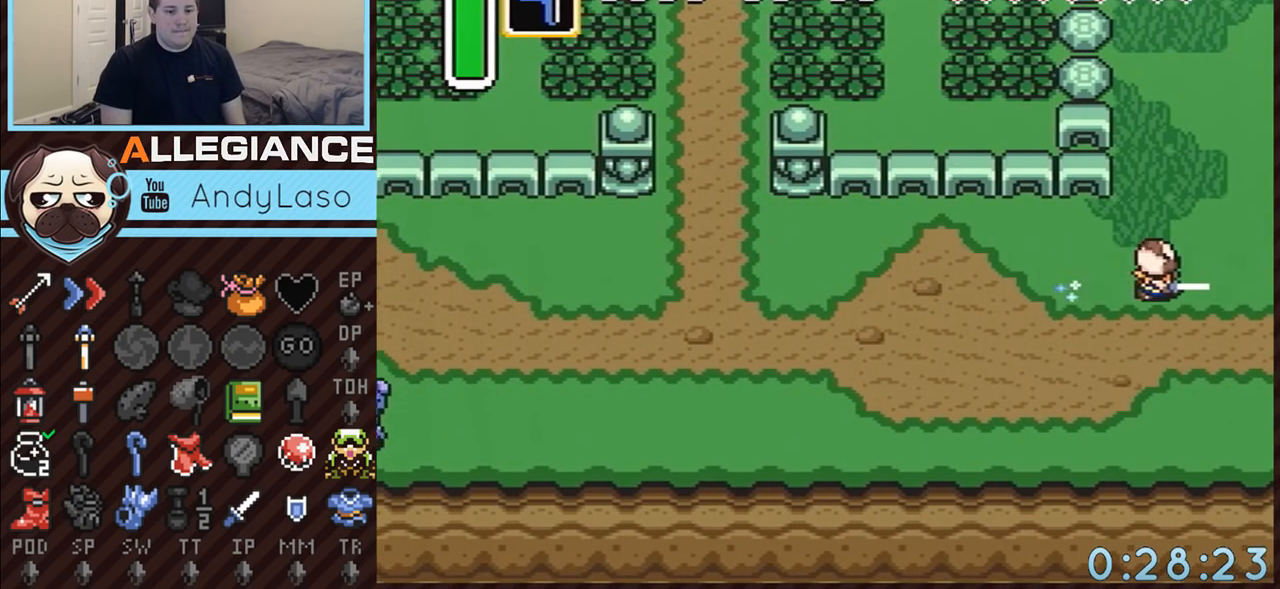
{"buttons": [], "events": []}
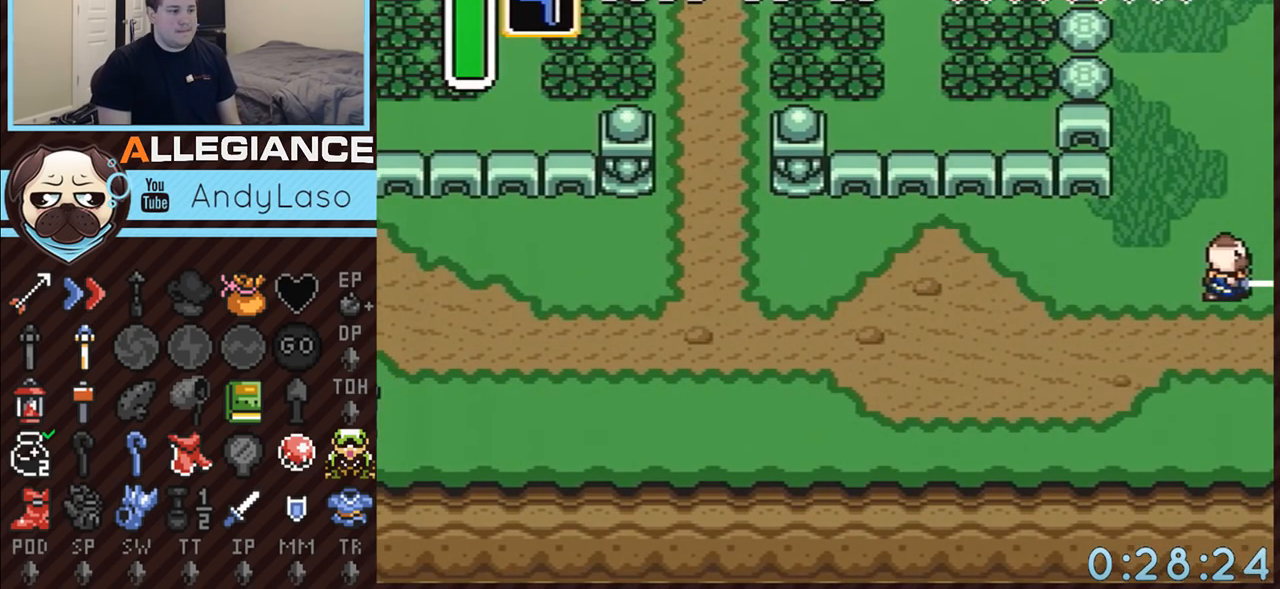
{"buttons": [], "events": []}
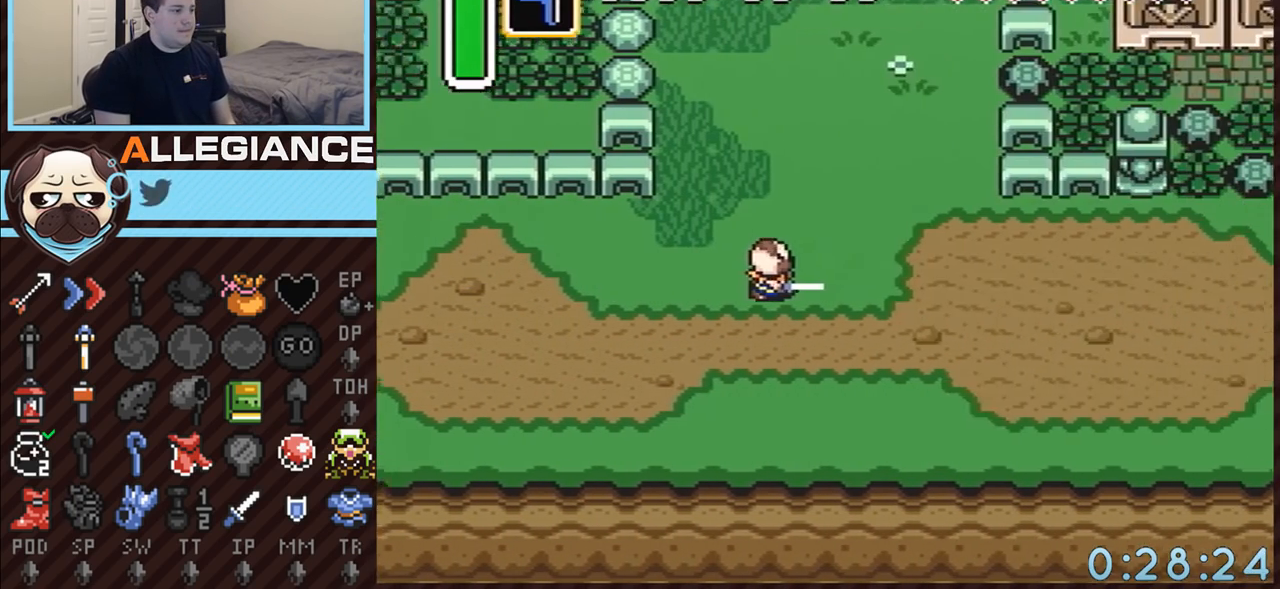
{"buttons": ["DPAD_DOWN"], "events": [[467, "DPAD_DOWN", "down"]]}
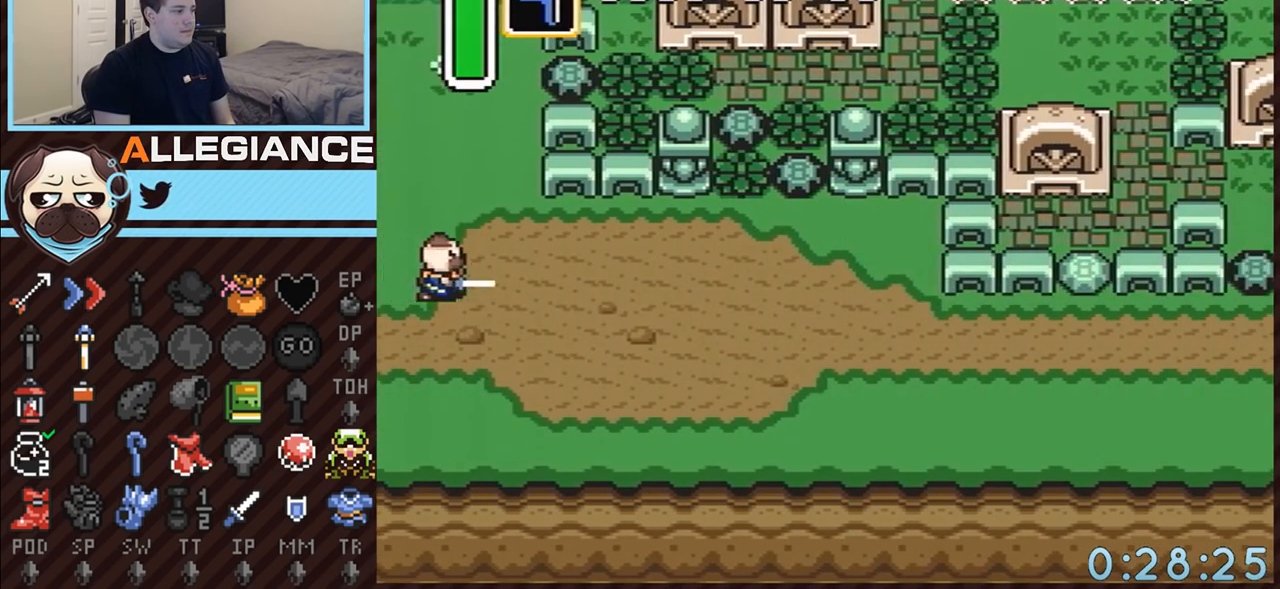
{"buttons": ["A"], "events": [[250, "A", "down"], [300, "DPAD_DOWN", "up"], [300, "DPAD_RIGHT", "down"], [467, "DPAD_RIGHT", "up"]]}
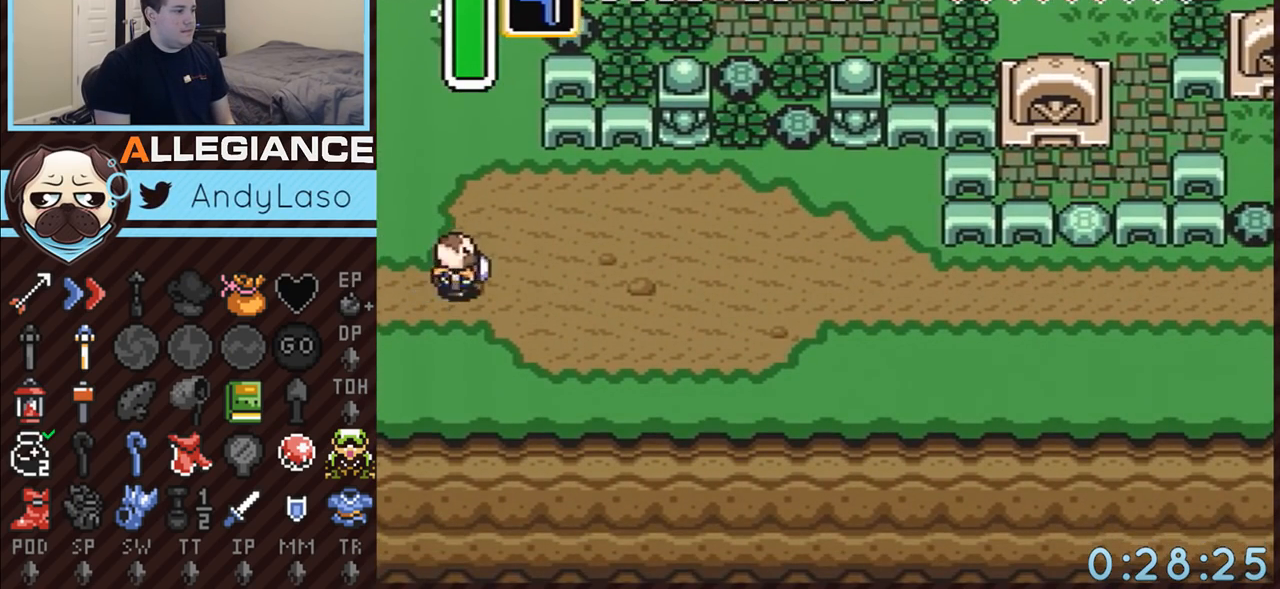
{"buttons": [], "events": [[283, "A", "up"]]}
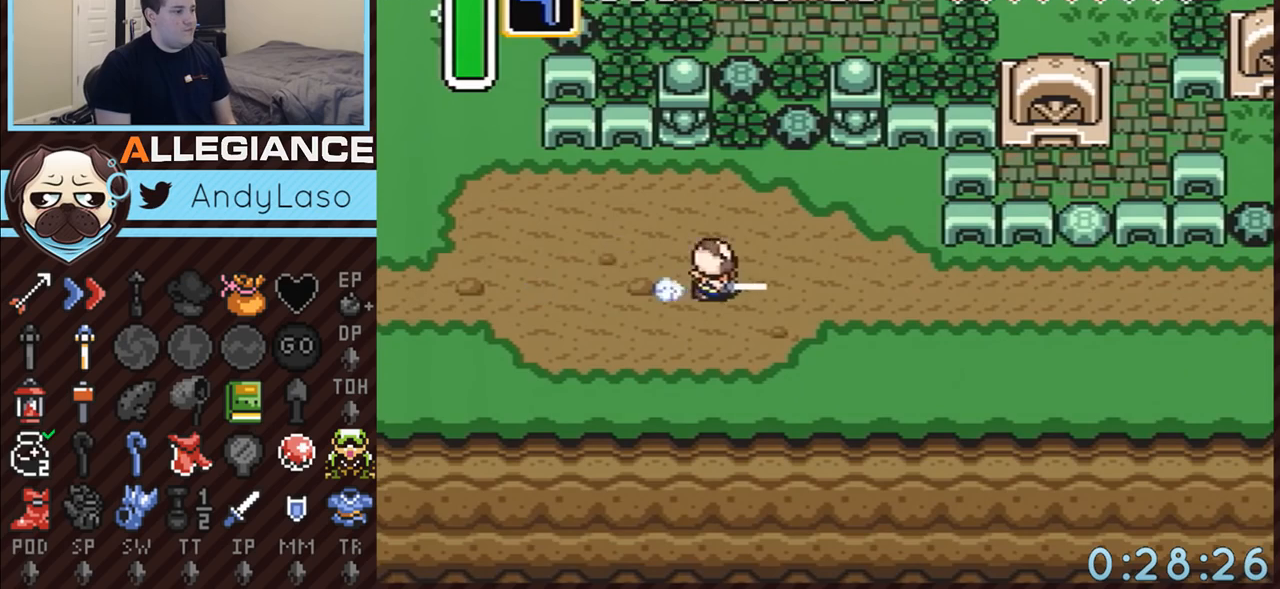
{"buttons": [], "events": []}
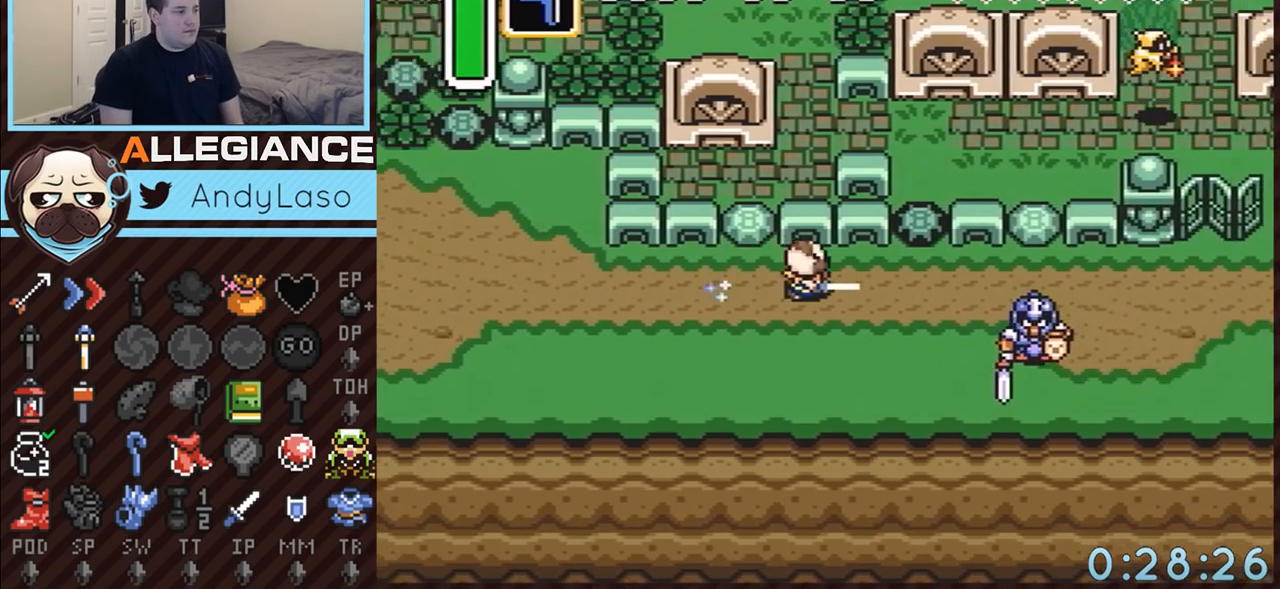
{"buttons": [], "events": []}
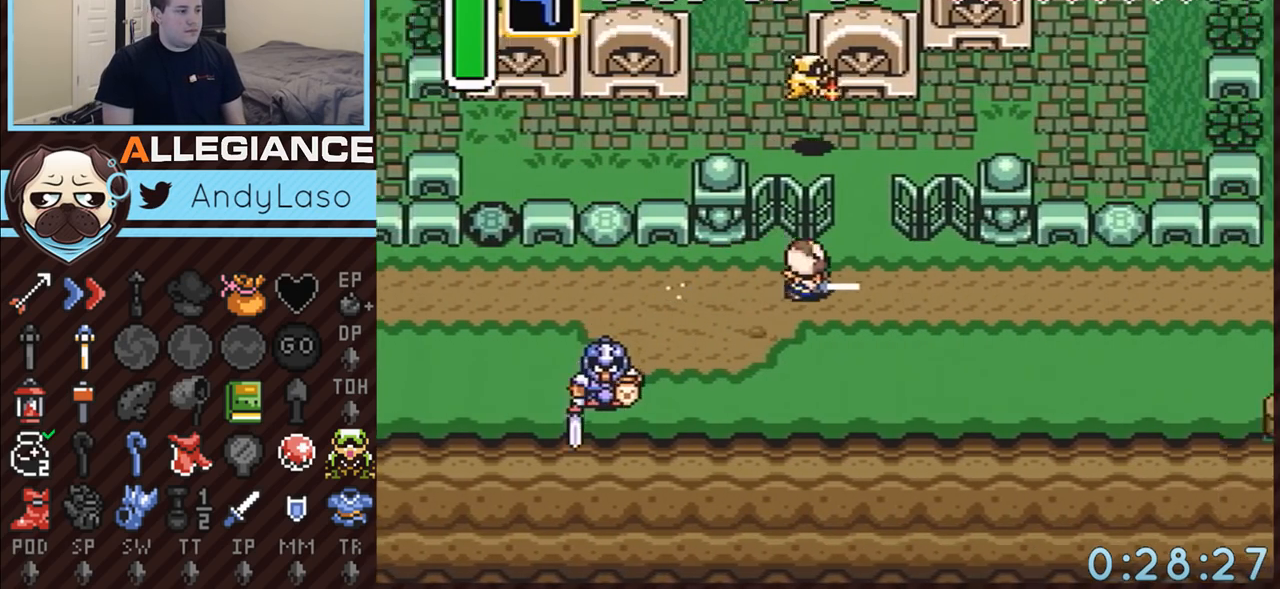
{"buttons": [], "events": []}
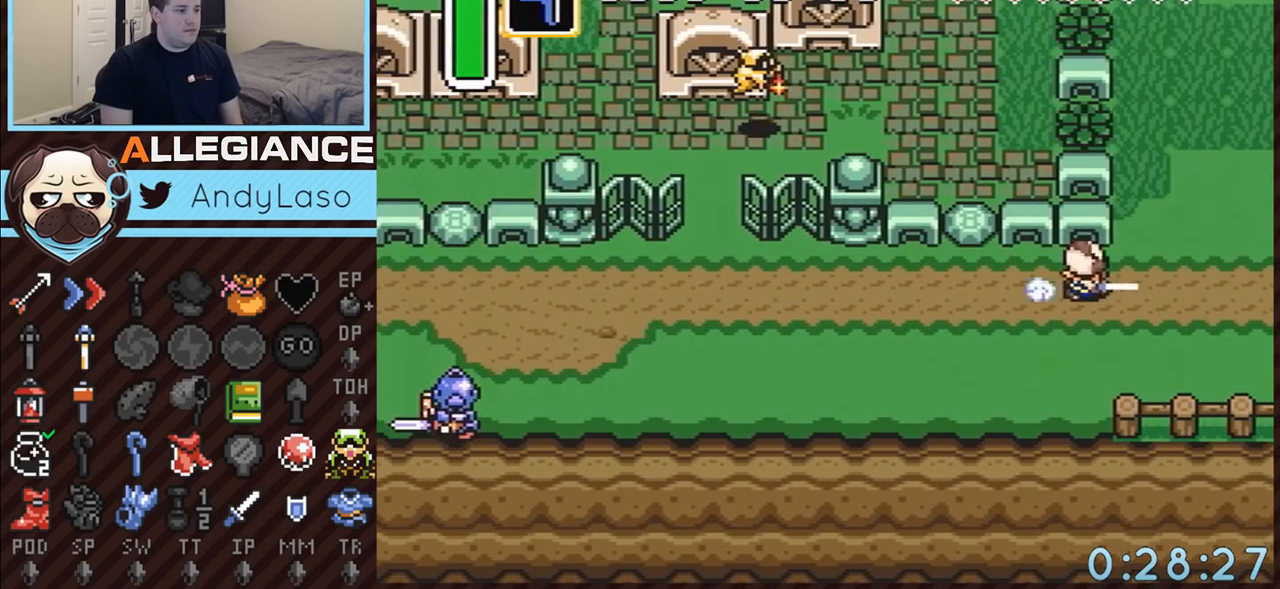
{"buttons": [], "events": []}
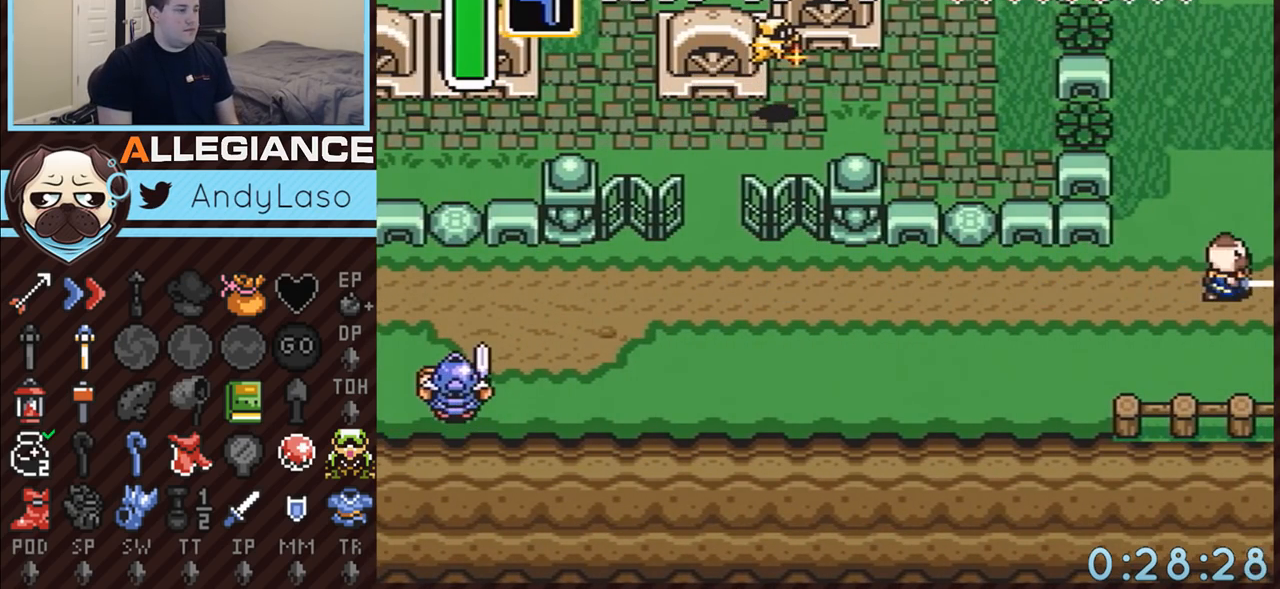
{"buttons": ["DPAD_RIGHT"], "events": [[400, "DPAD_RIGHT", "down"]]}
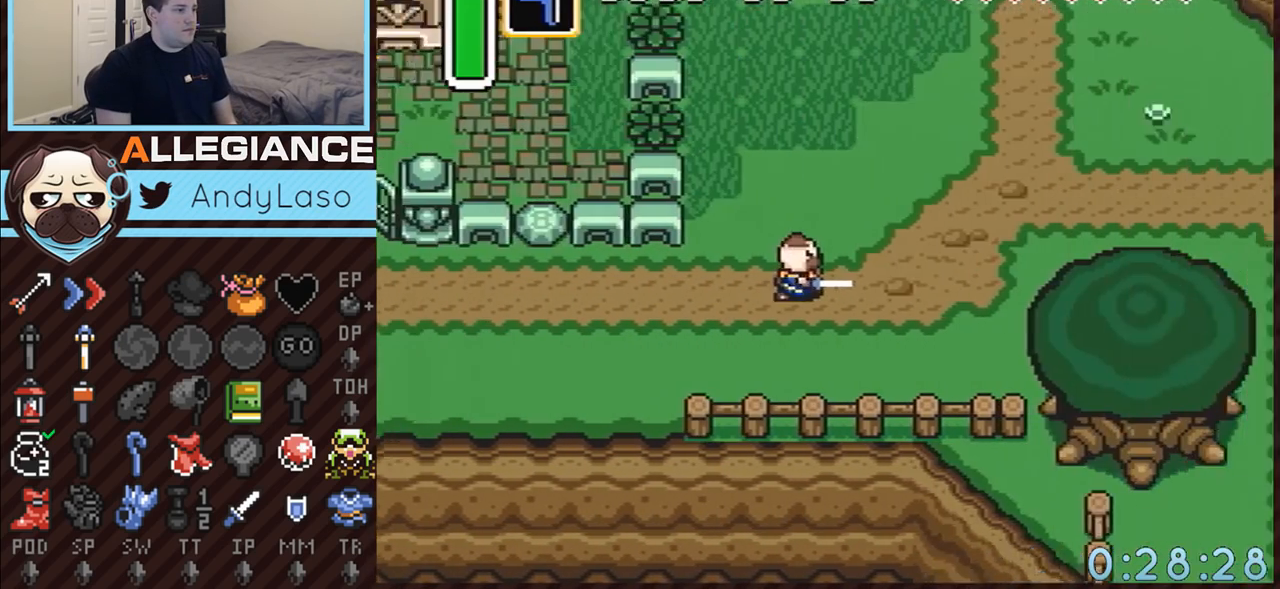
{"buttons": ["DPAD_UP", "DPAD_RIGHT"], "events": [[367, "DPAD_UP", "down"]]}
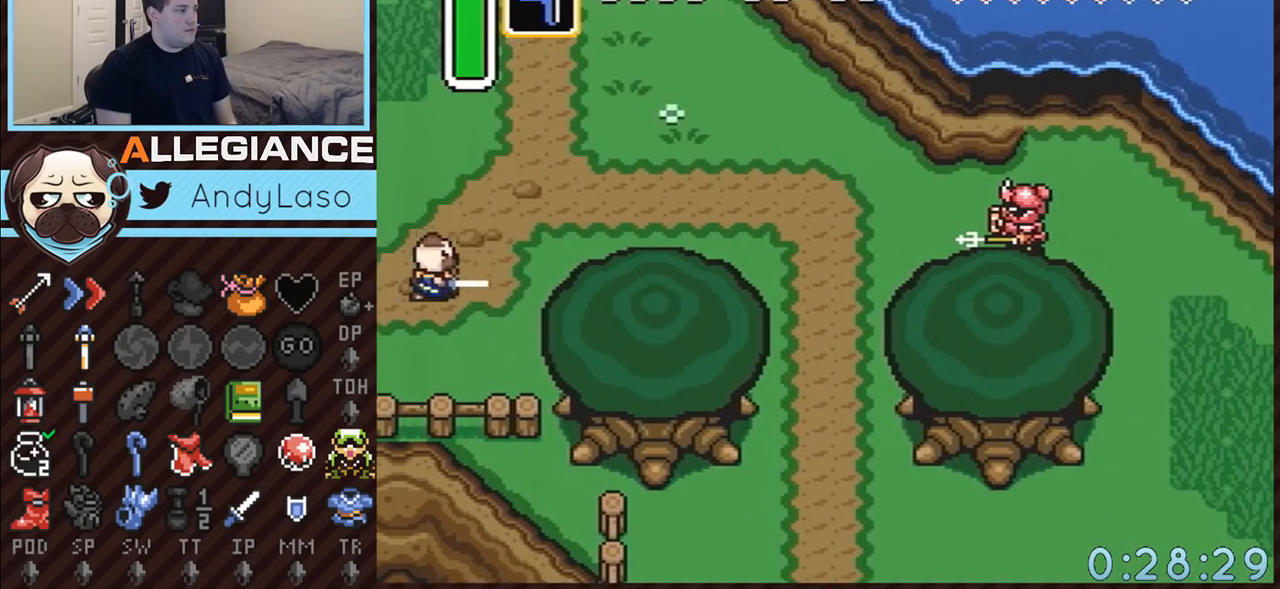
{"buttons": ["DPAD_RIGHT"], "events": [[150, "DPAD_UP", "up"], [400, "DPAD_UP", "down"], [467, "DPAD_UP", "up"]]}
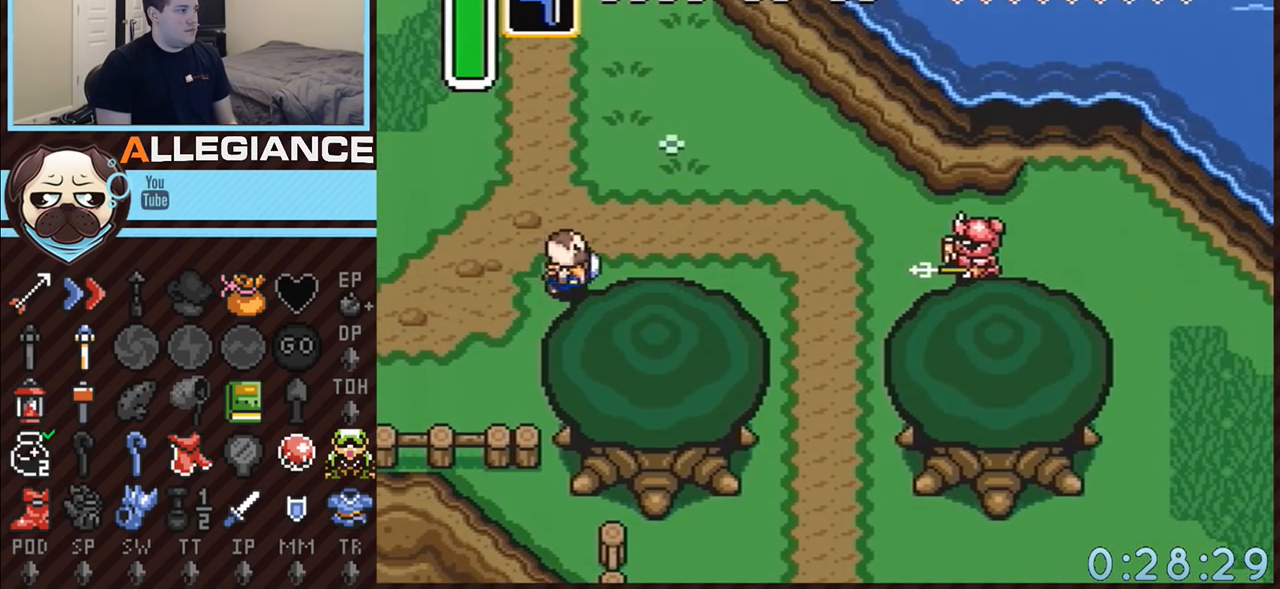
{"buttons": ["A"], "events": [[250, "A", "down"], [317, "DPAD_RIGHT", "up"], [317, "DPAD_UP", "down"], [500, "DPAD_UP", "up"]]}
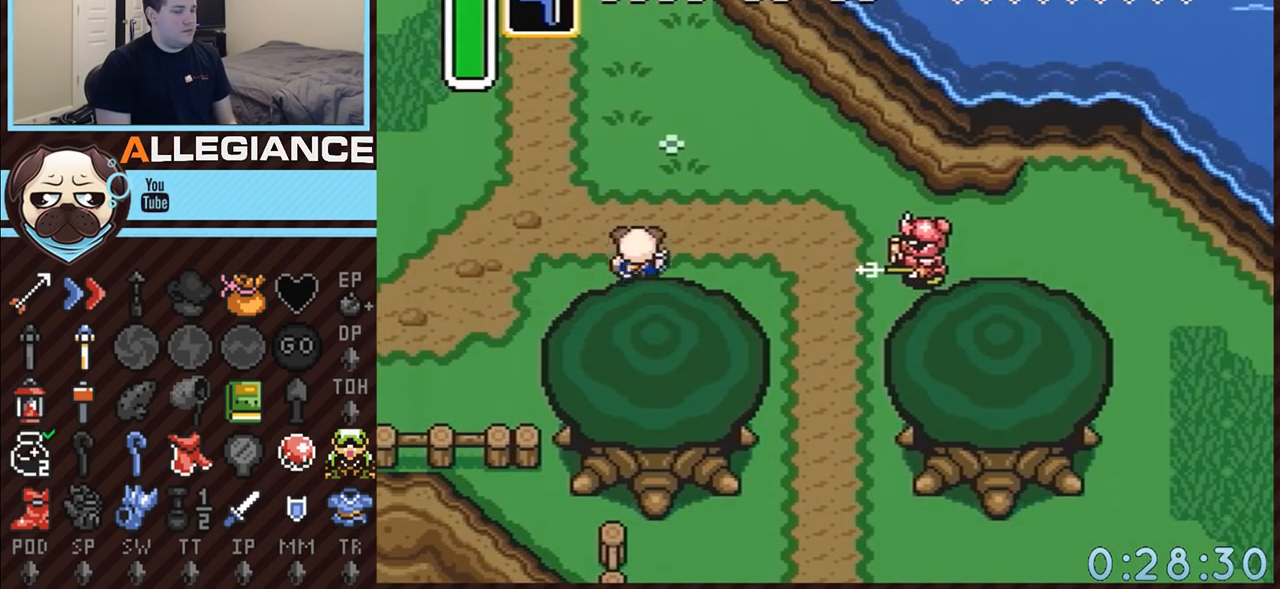
{"buttons": [], "events": [[367, "A", "up"]]}
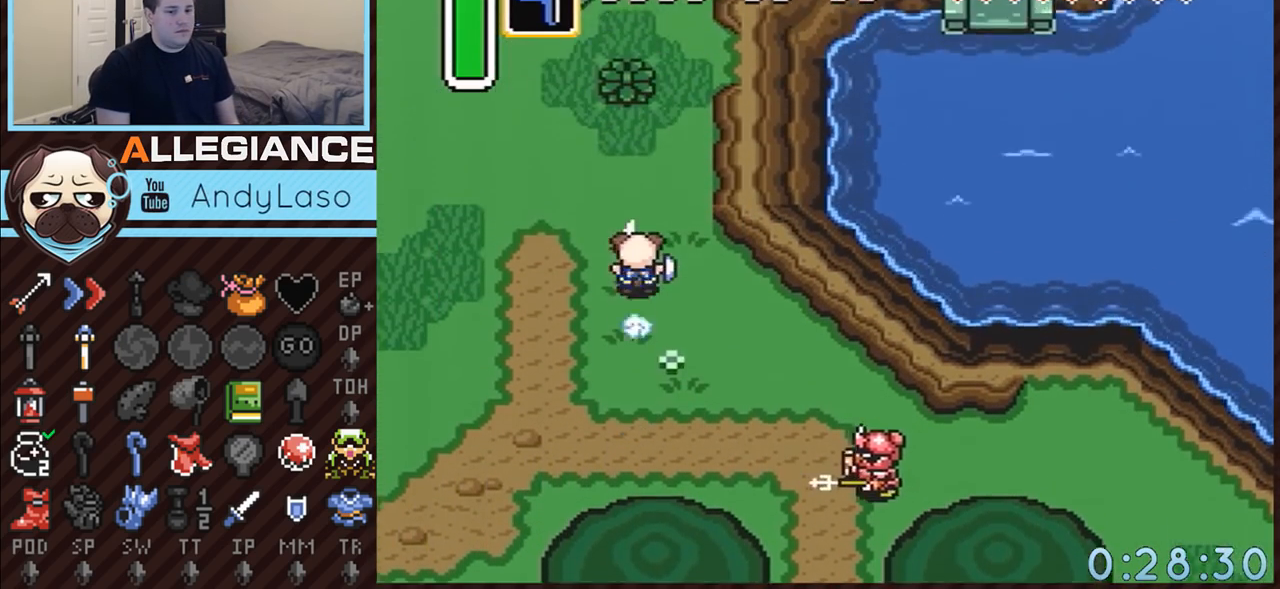
{"buttons": [], "events": []}
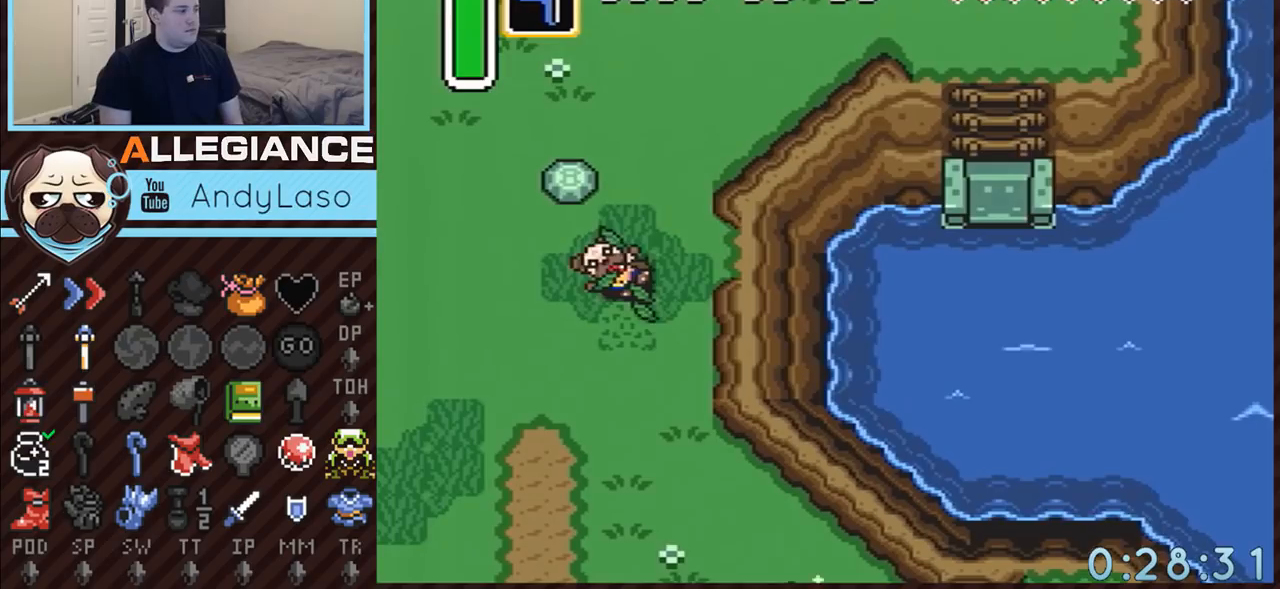
{"buttons": [], "events": []}